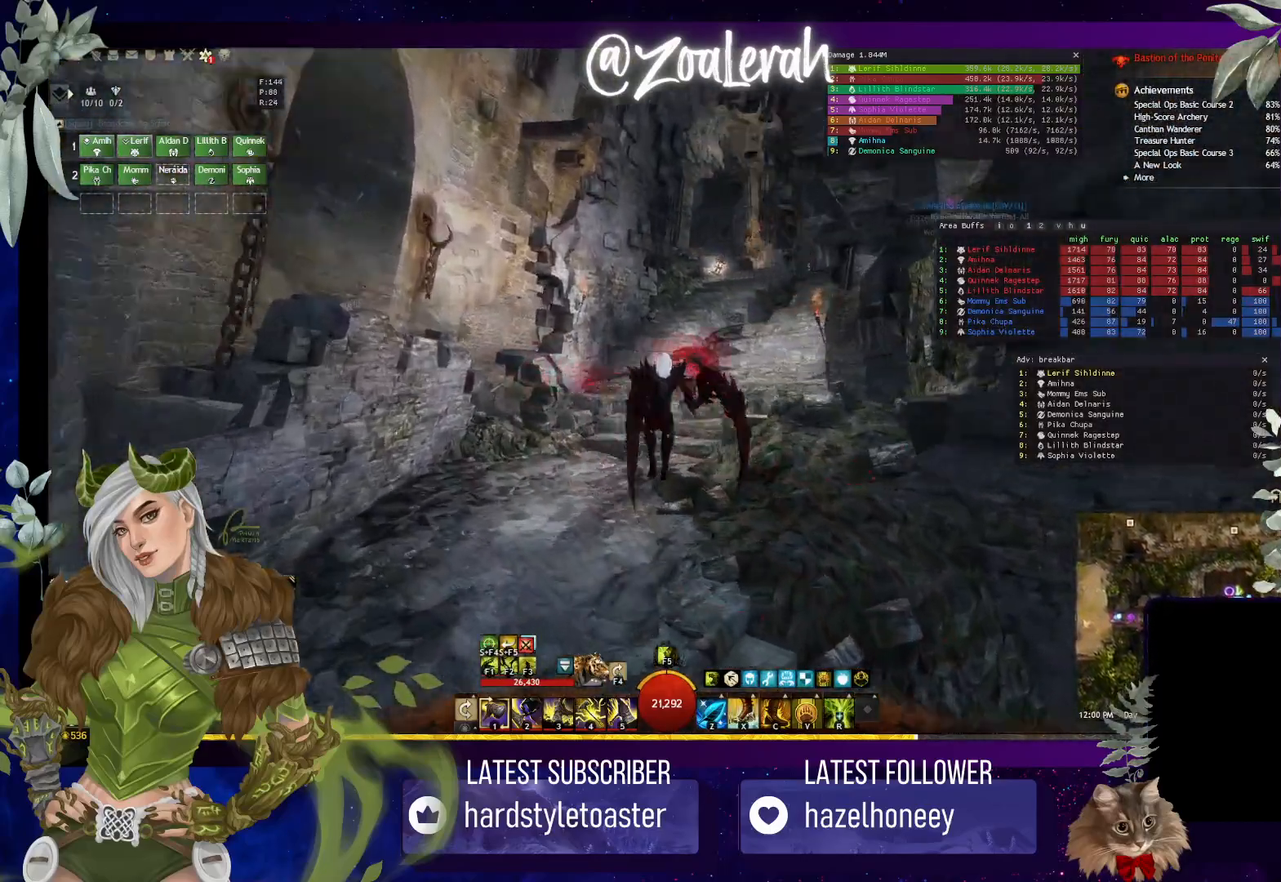
Gameplay with keyboard; each line is a JSON object with the keys held at the frame after it. "events" lists presses ("down") and releases ("up") of "1", "2", "3", "4", "5", "a", "alt", "b", "c", "caps_lock", "ctrl", "d", "e", "f", "g", "q", "r", "s", "shift", "space", "t", "tab", "tilde", "v", "w", "x" and "z" between this image and that frame as [ms after this image, input, new state], when the widget could be followed in between. No other keys are recorded. Mouse input is not recorded.
{"keys": ["w"], "events": [[117, "space", "down"], [317, "space", "up"]]}
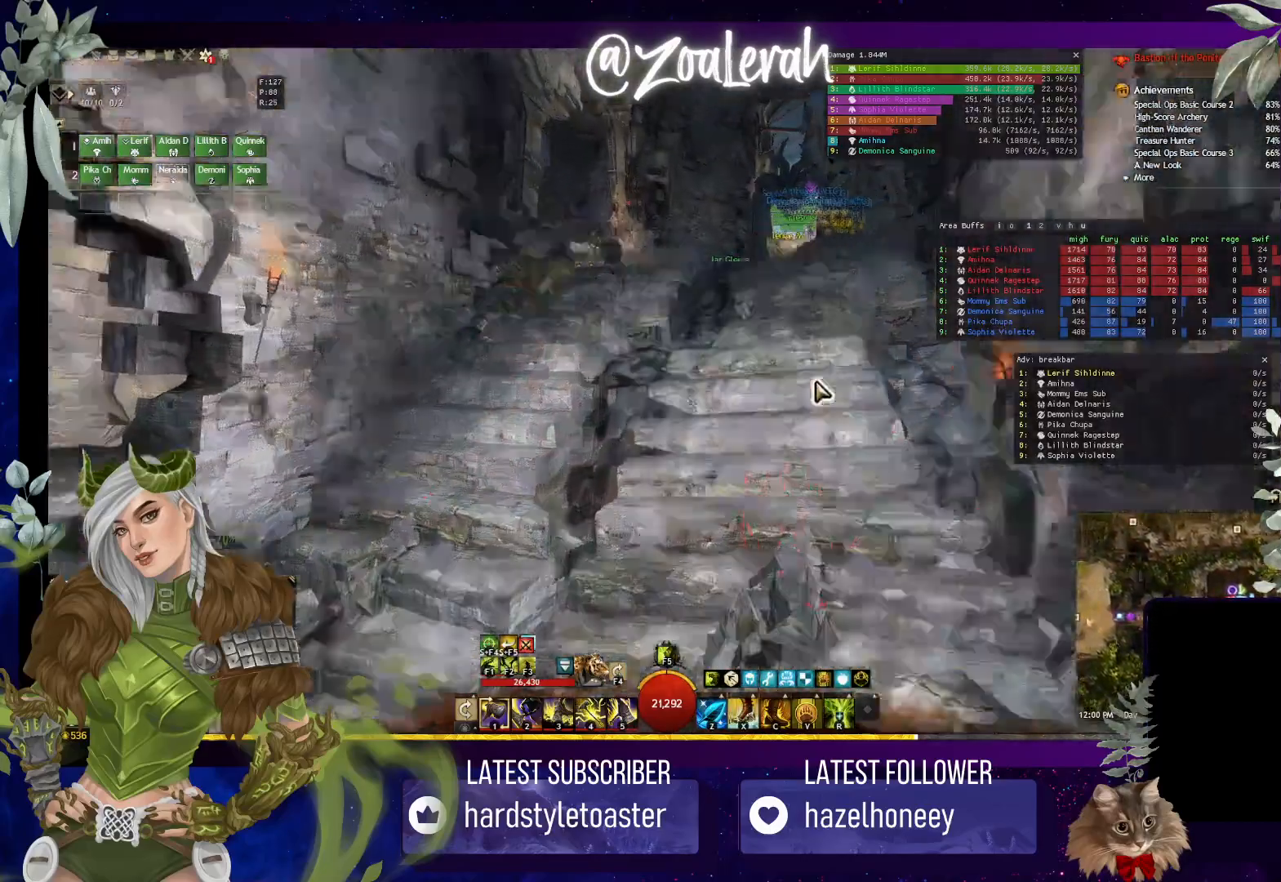
{"keys": ["space", "w"], "events": [[200, "space", "down"]]}
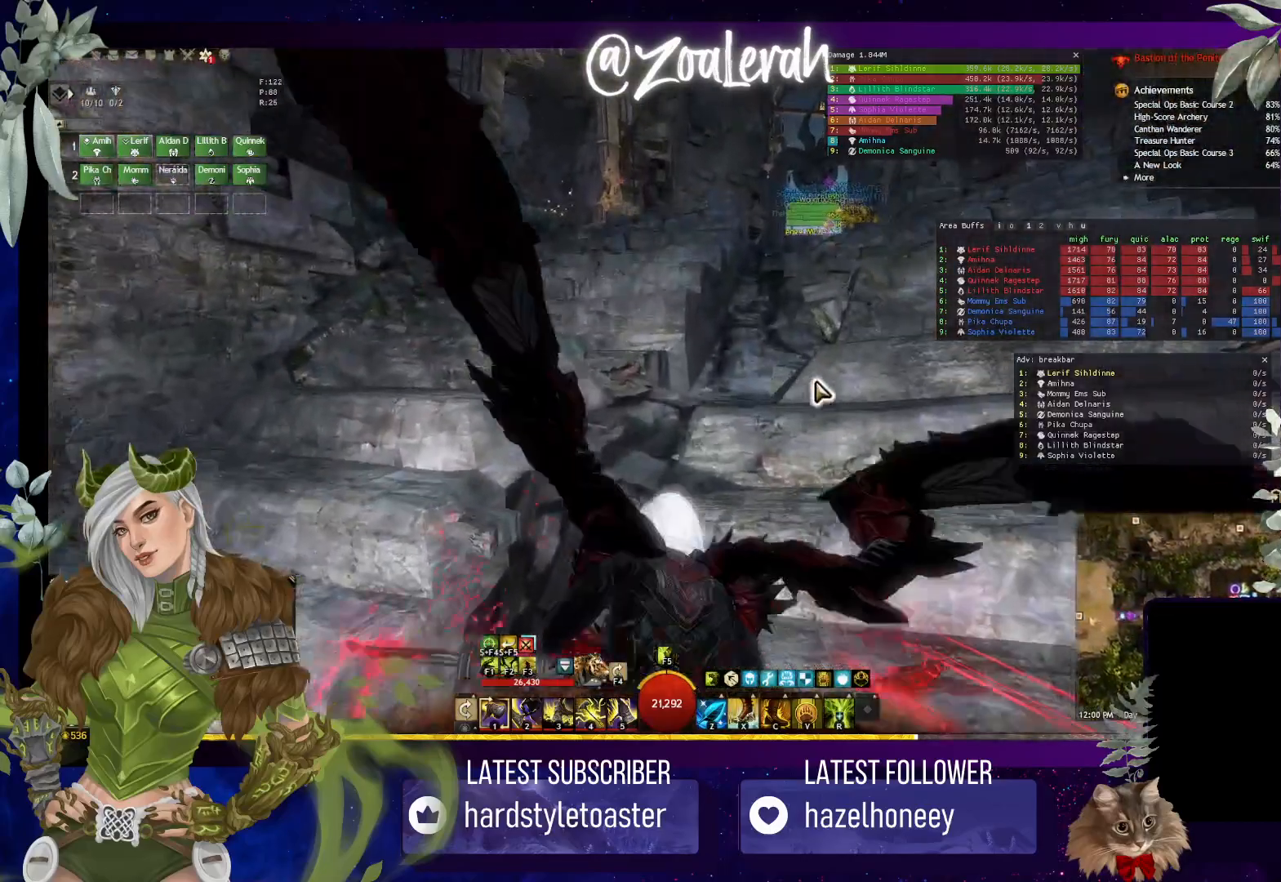
{"keys": ["d", "w"], "events": [[34, "space", "up"], [134, "d", "down"], [250, "space", "down"], [417, "space", "up"]]}
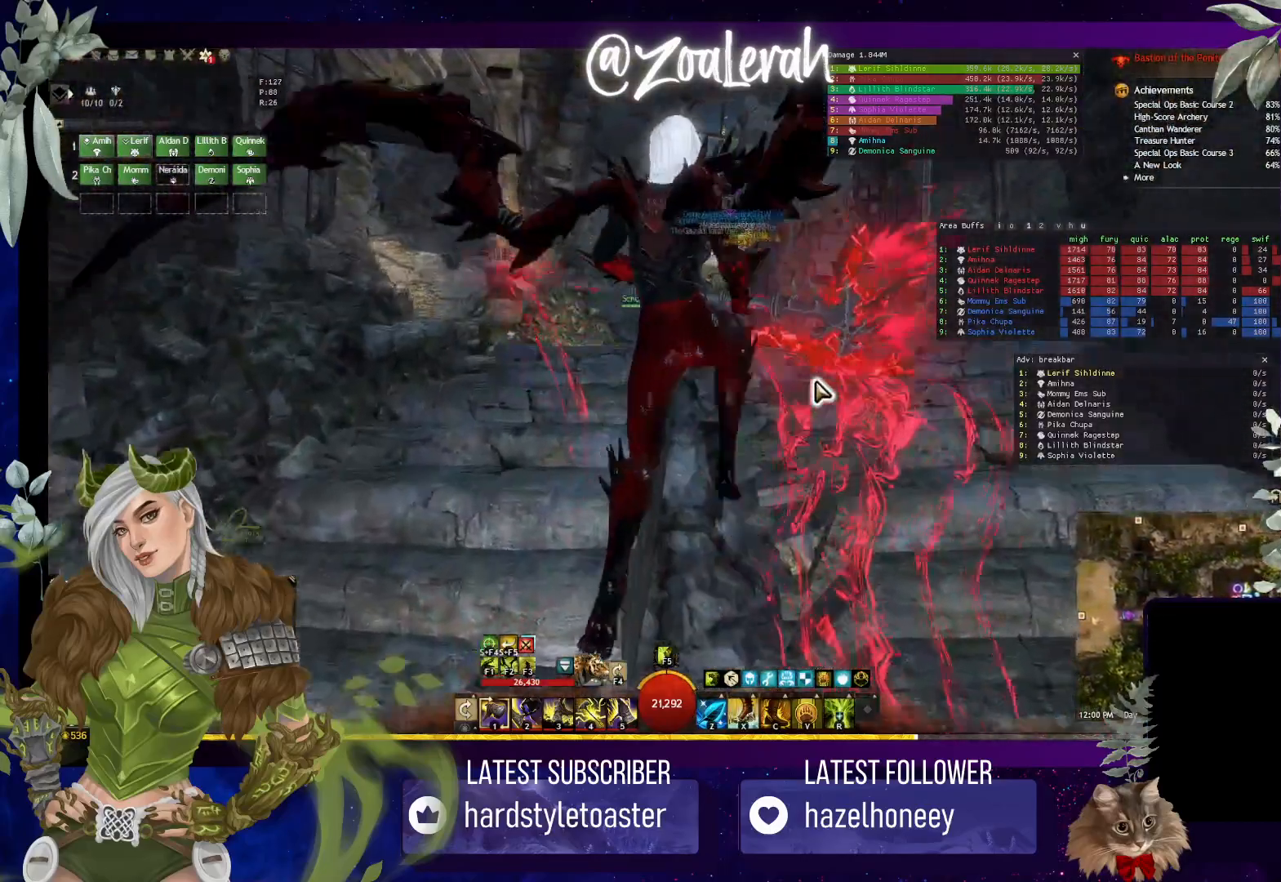
{"keys": ["w"], "events": [[84, "d", "up"], [284, "space", "down"], [434, "space", "up"]]}
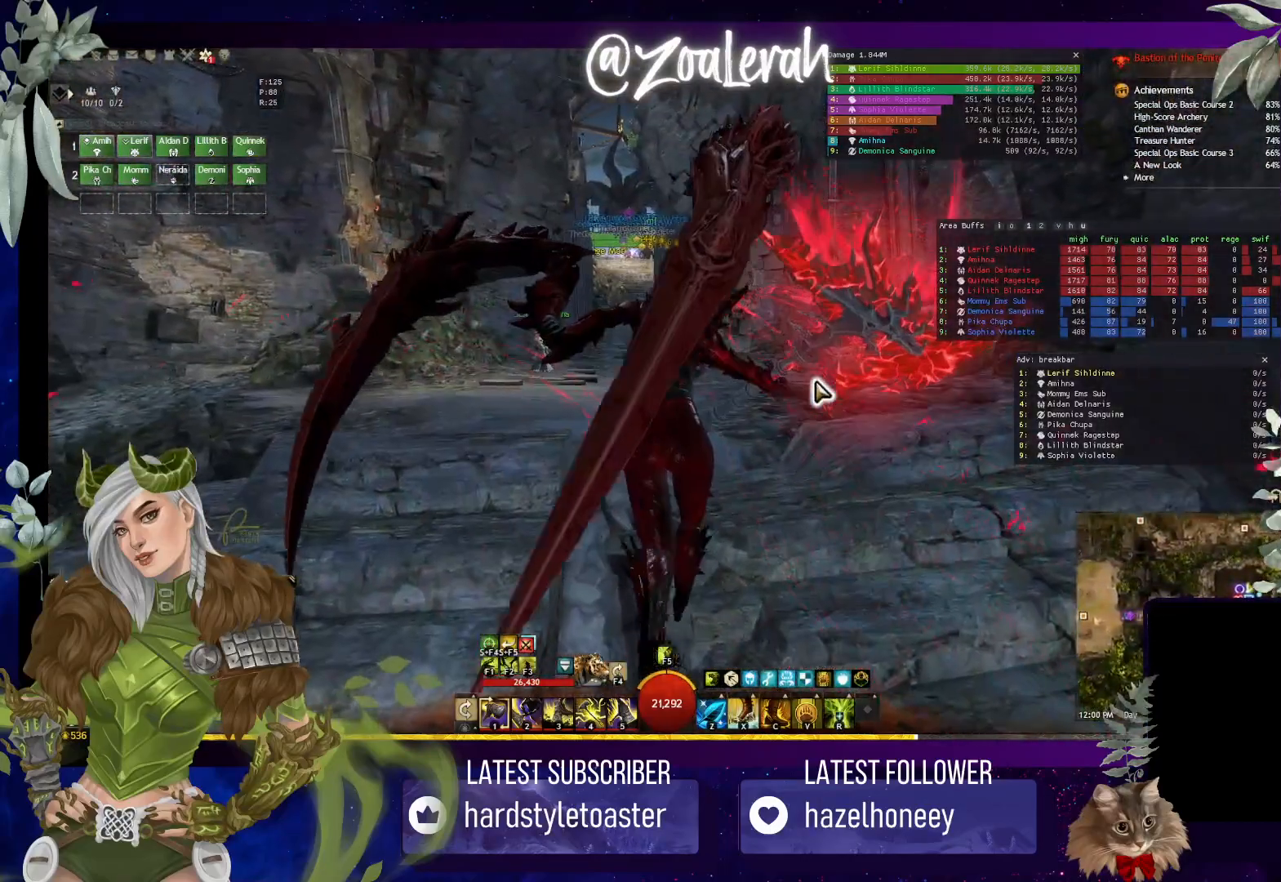
{"keys": ["w"], "events": [[134, "space", "down"], [300, "space", "up"]]}
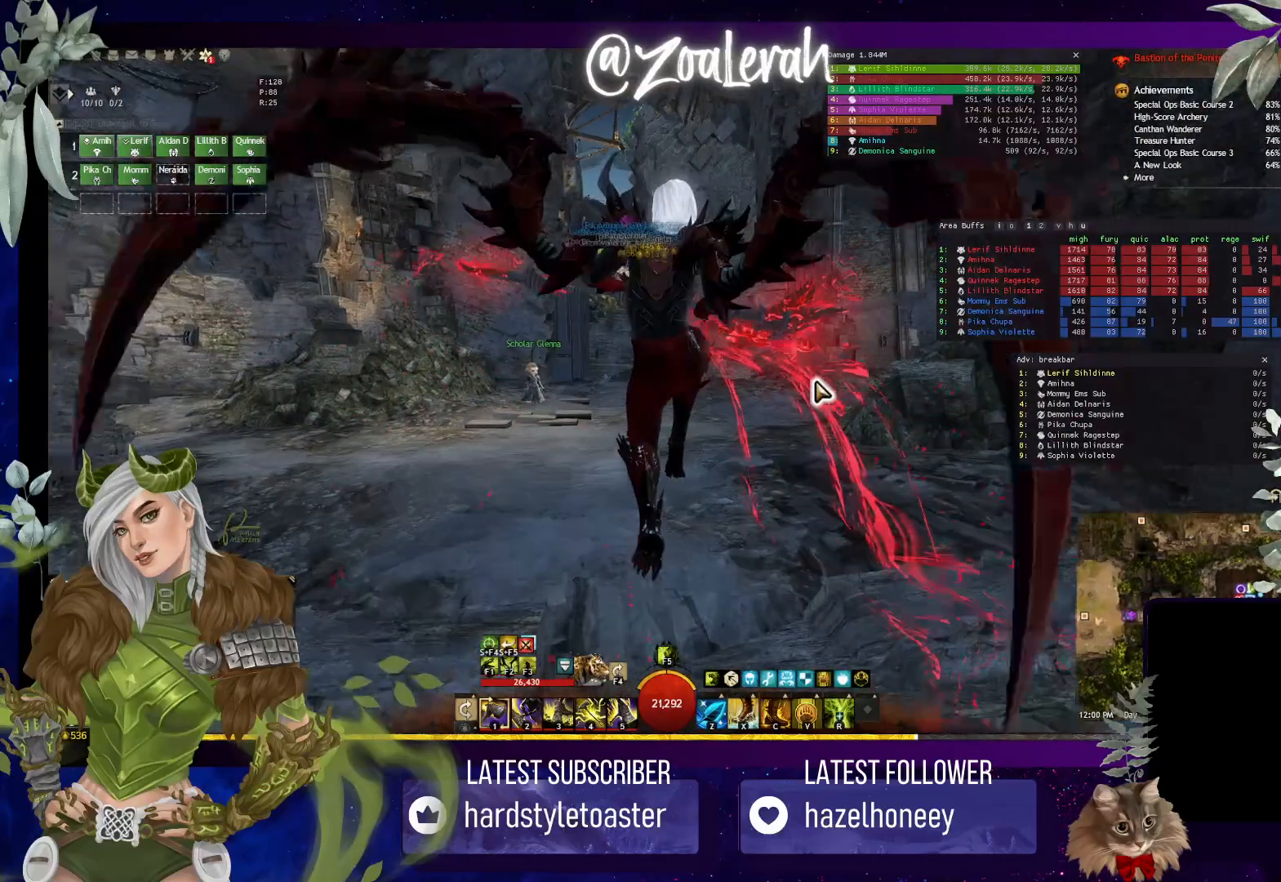
{"keys": ["w"], "events": []}
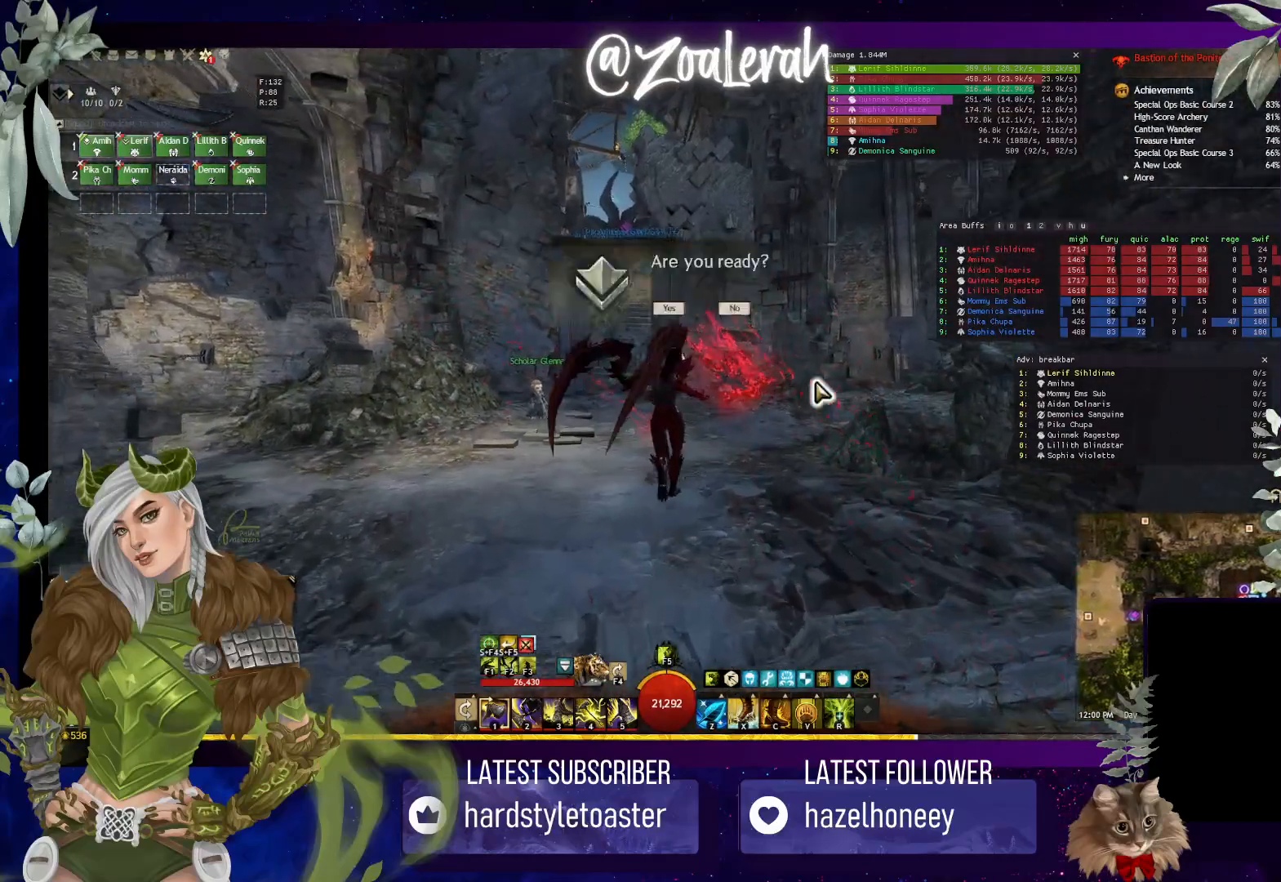
{"keys": ["w"], "events": []}
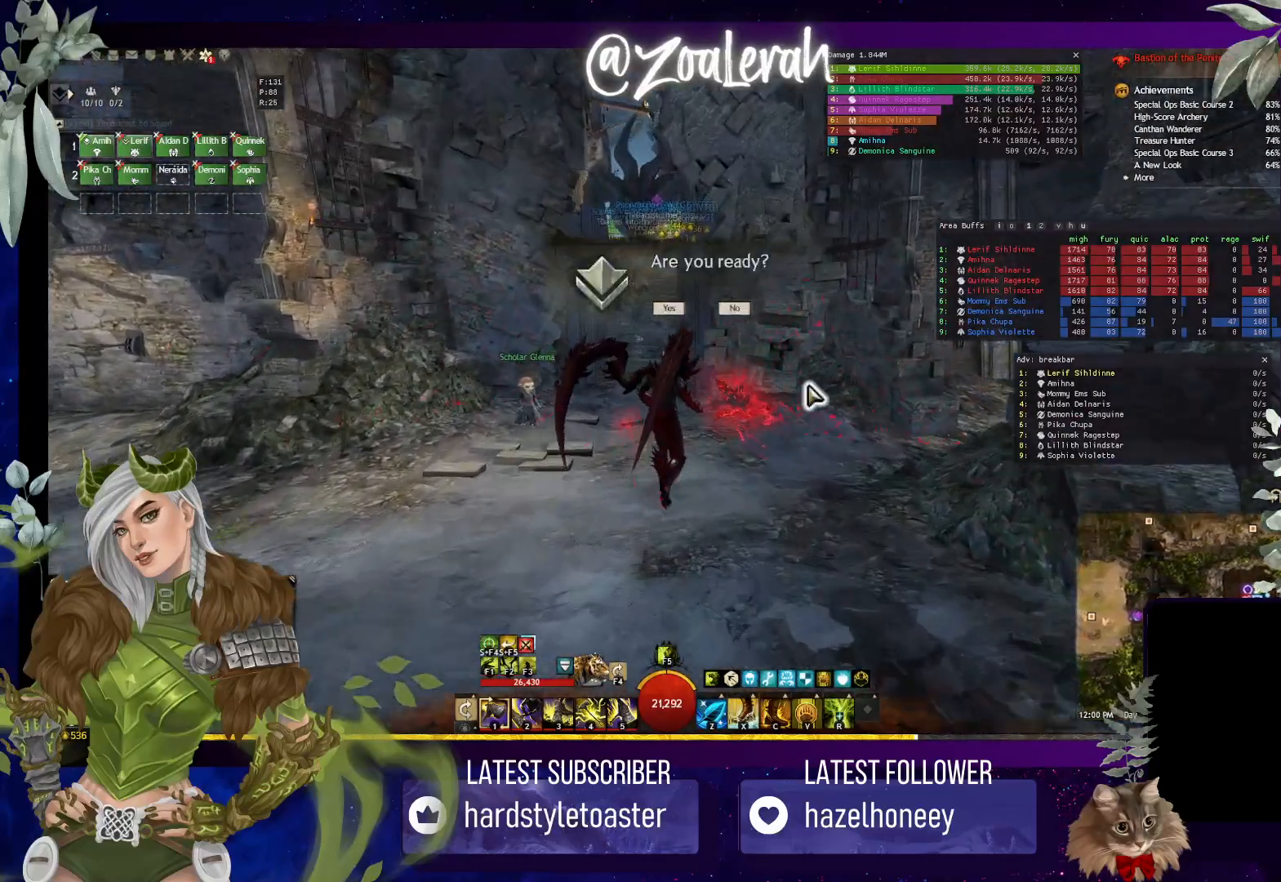
{"keys": ["w"], "events": [[400, "a", "down"], [467, "a", "up"]]}
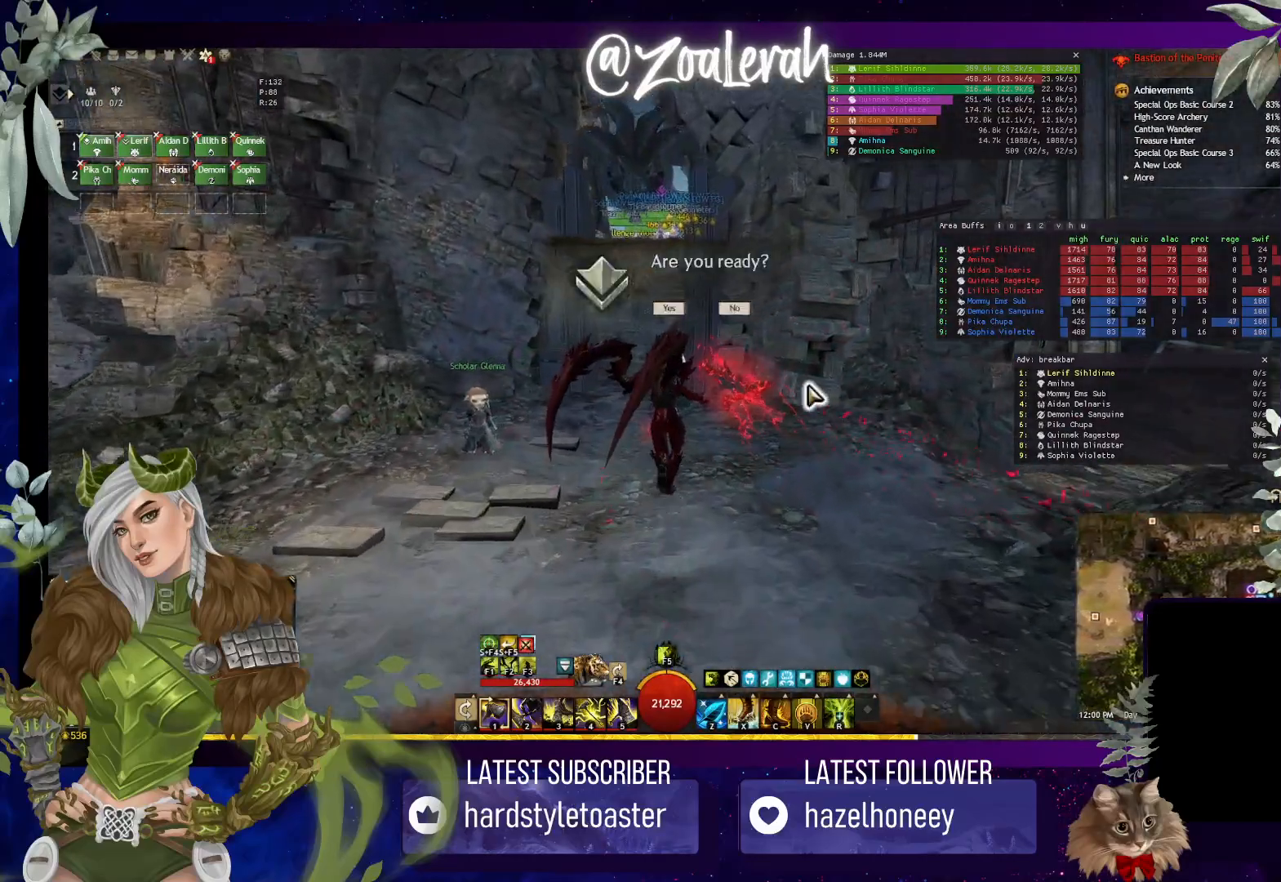
{"keys": ["w"], "events": [[217, "a", "down"], [300, "a", "up"]]}
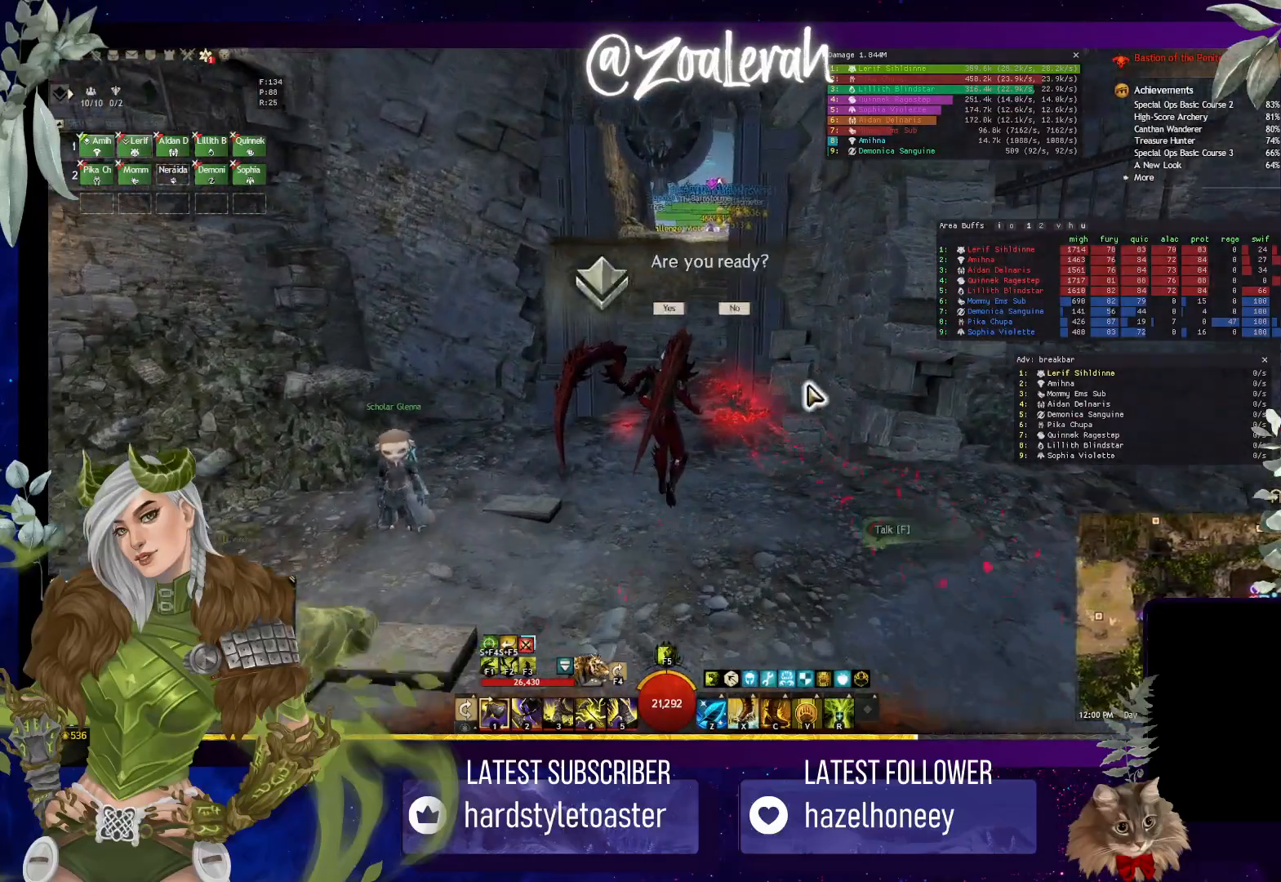
{"keys": ["w"], "events": [[167, "d", "down"], [267, "d", "up"]]}
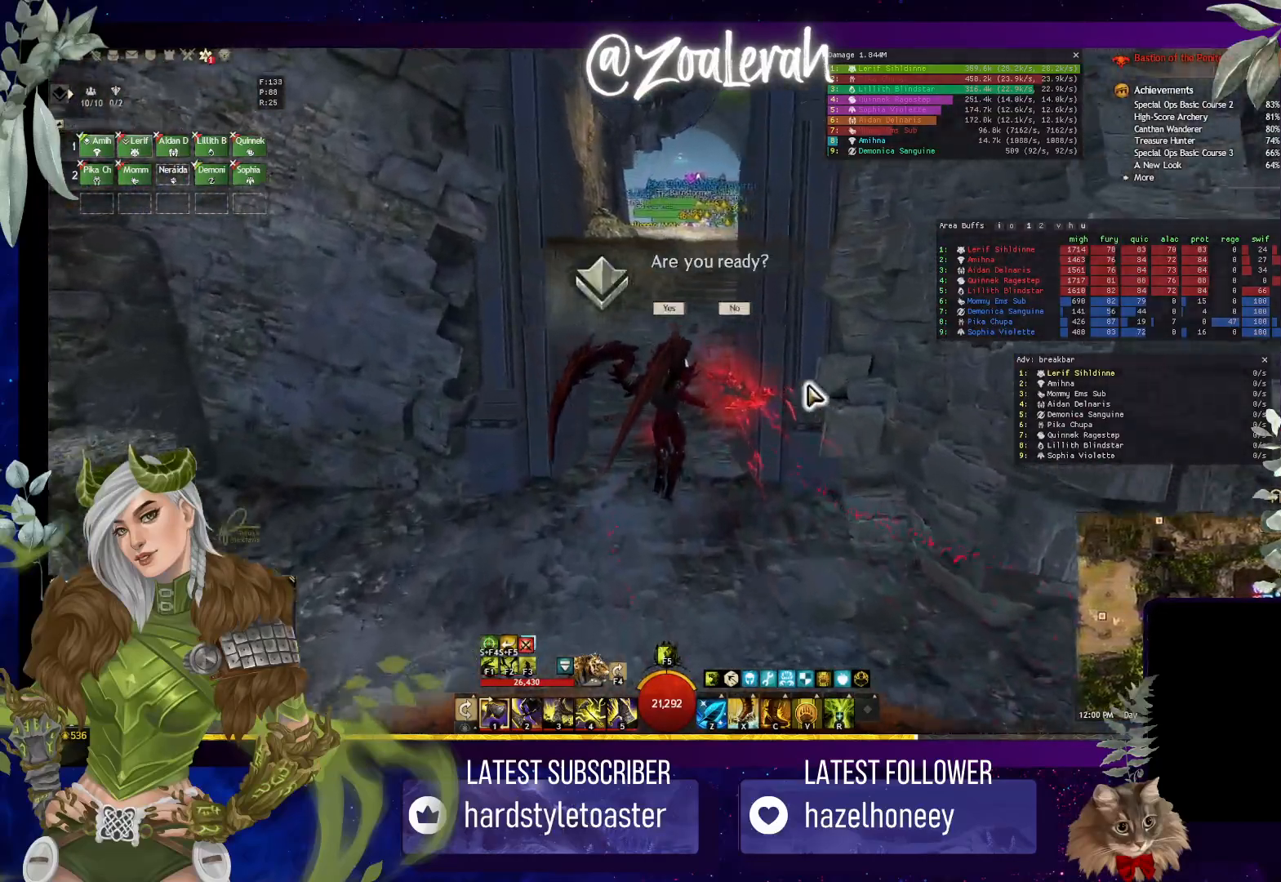
{"keys": ["space", "w"], "events": [[317, "space", "down"]]}
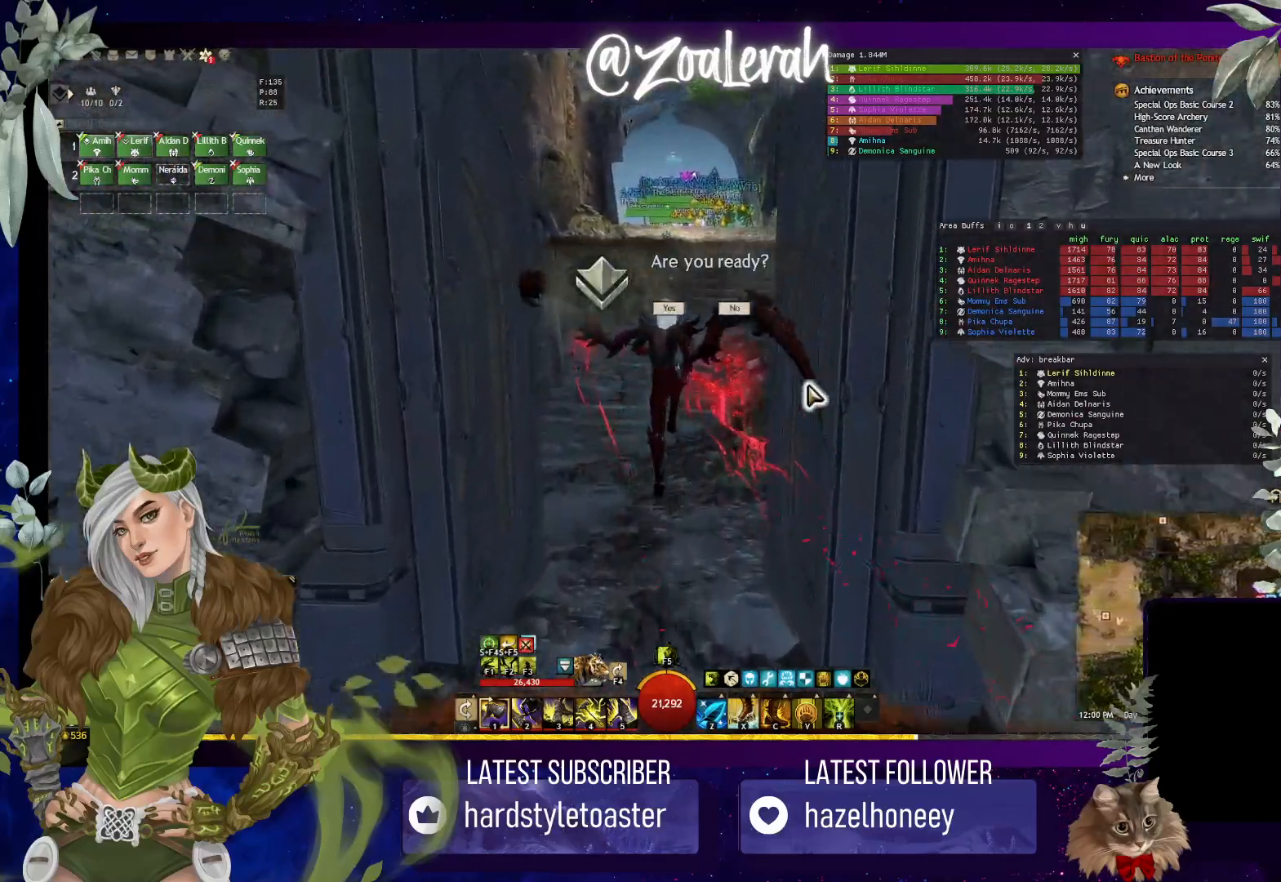
{"keys": ["w"], "events": [[184, "space", "up"]]}
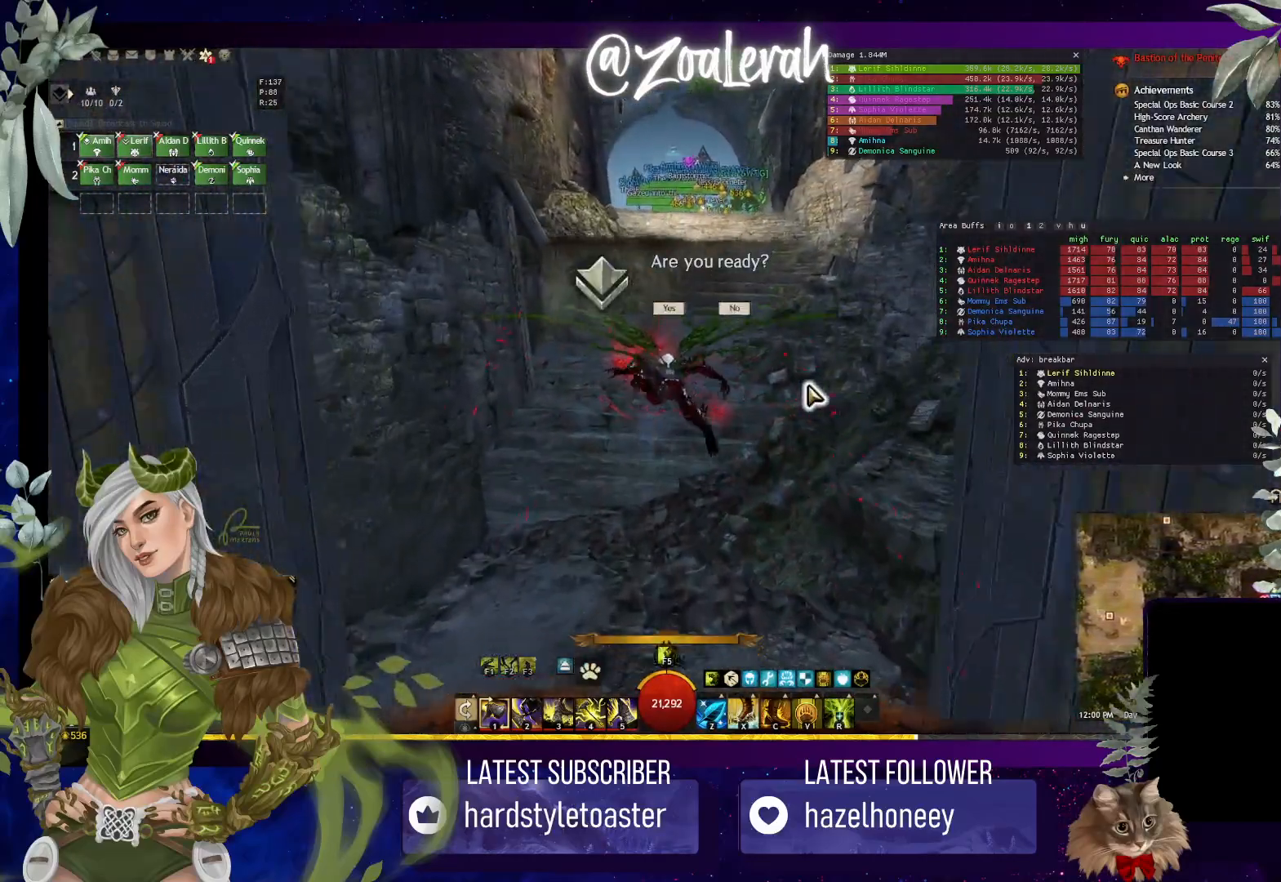
{"keys": ["w"], "events": []}
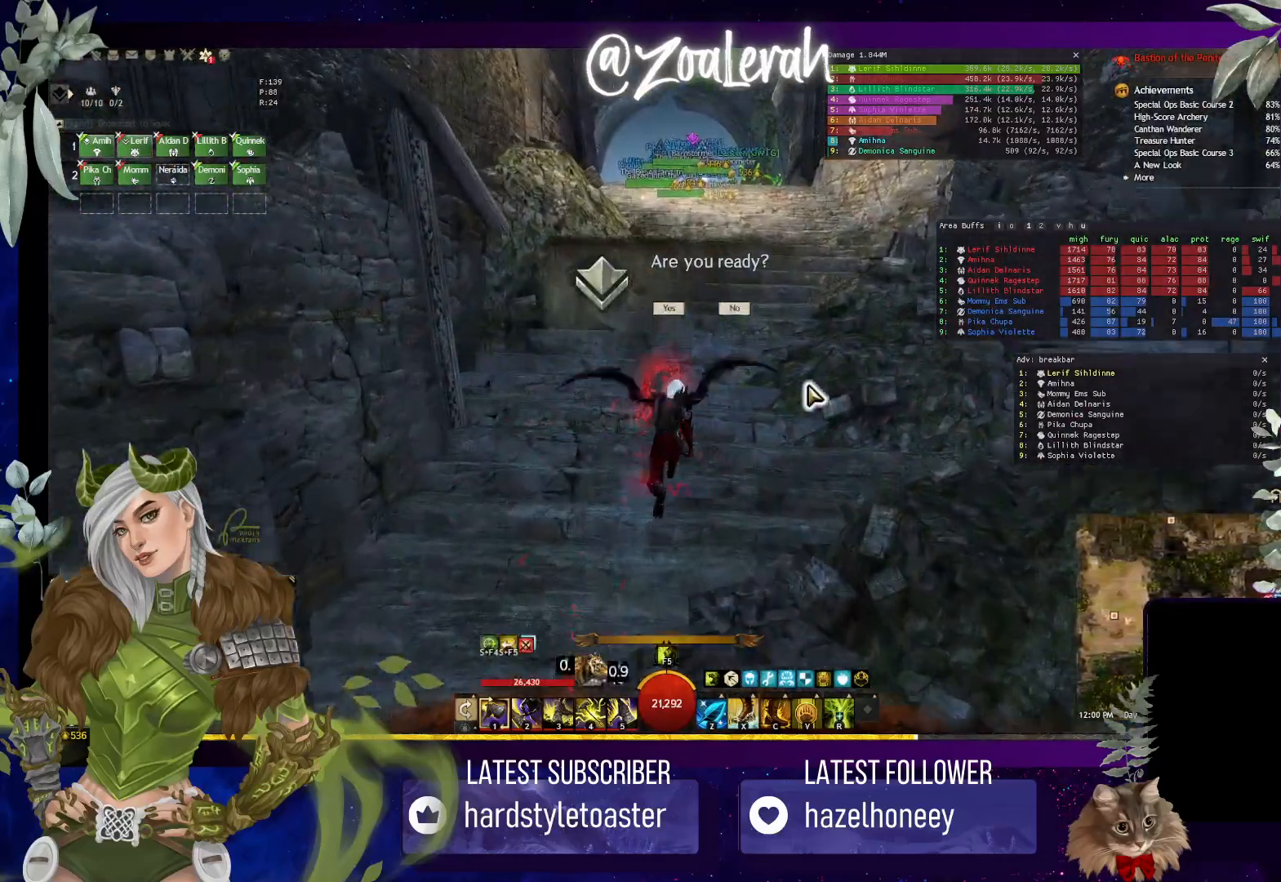
{"keys": ["w"], "events": []}
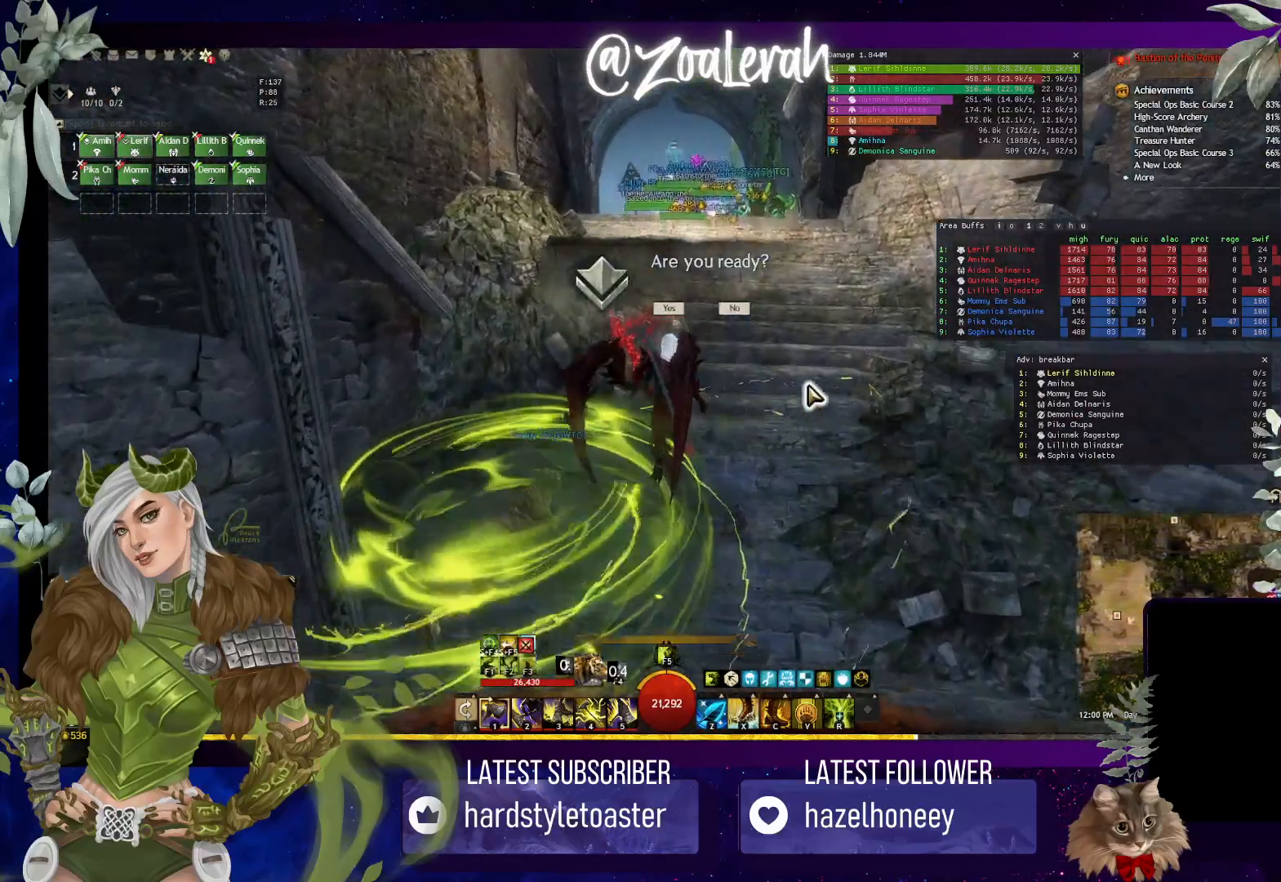
{"keys": ["w"], "events": []}
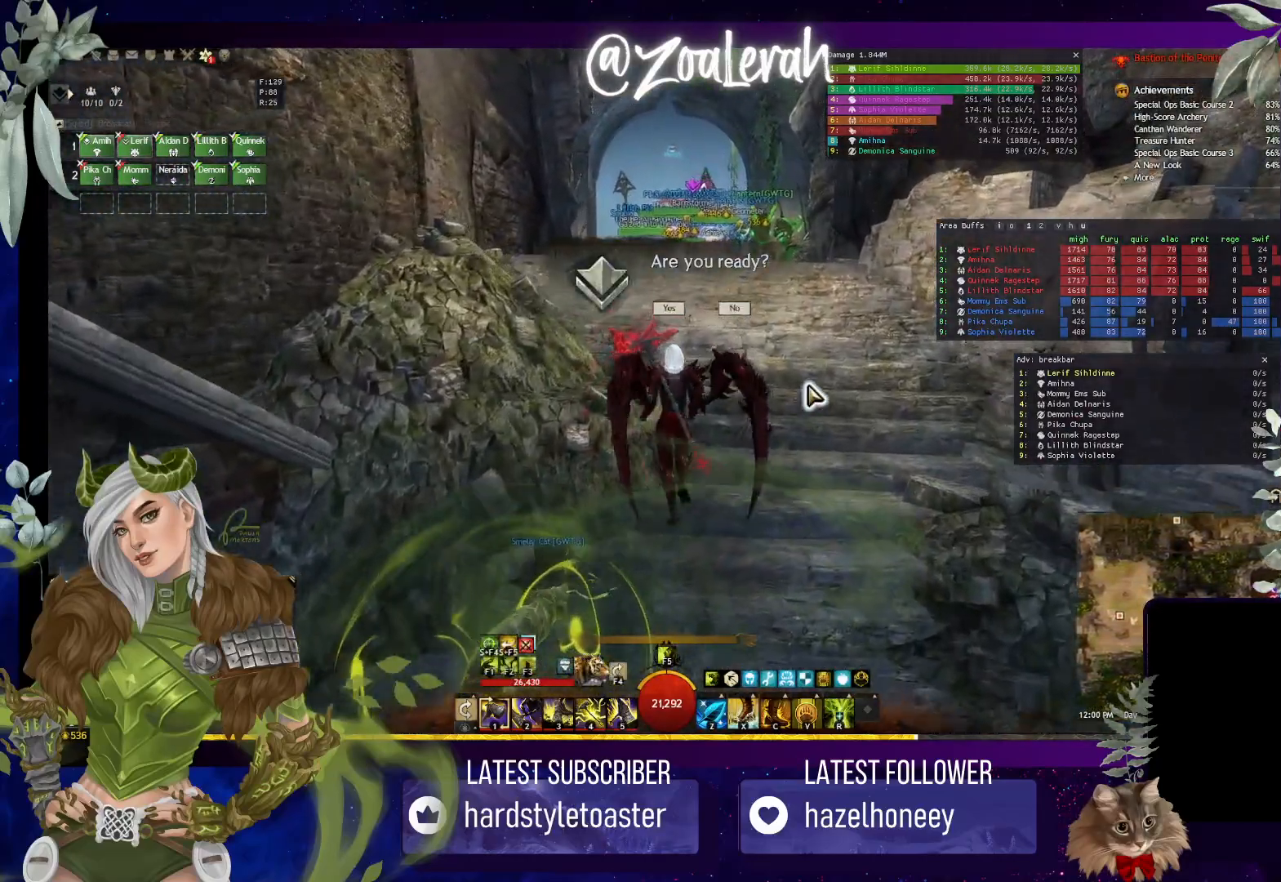
{"keys": ["w"], "events": []}
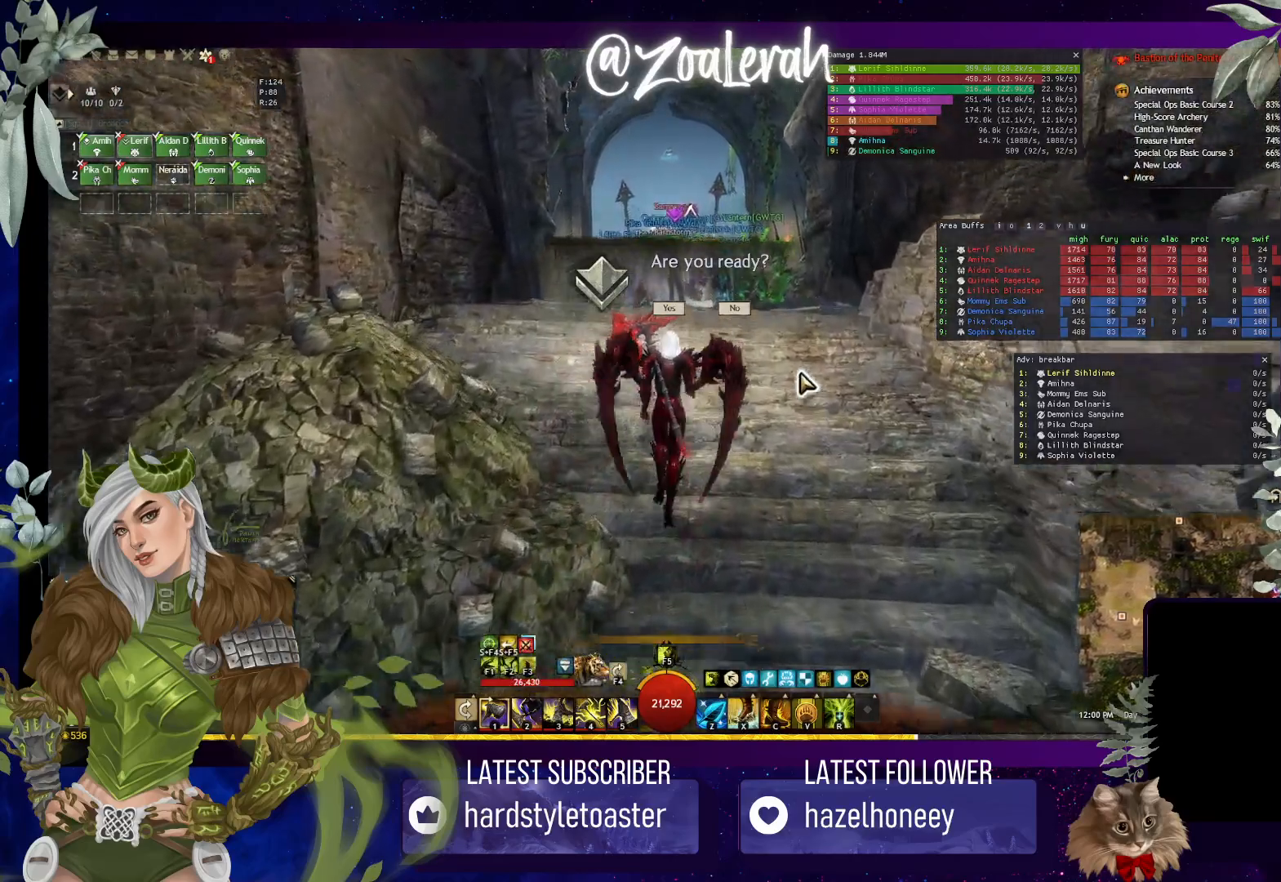
{"keys": ["w"], "events": []}
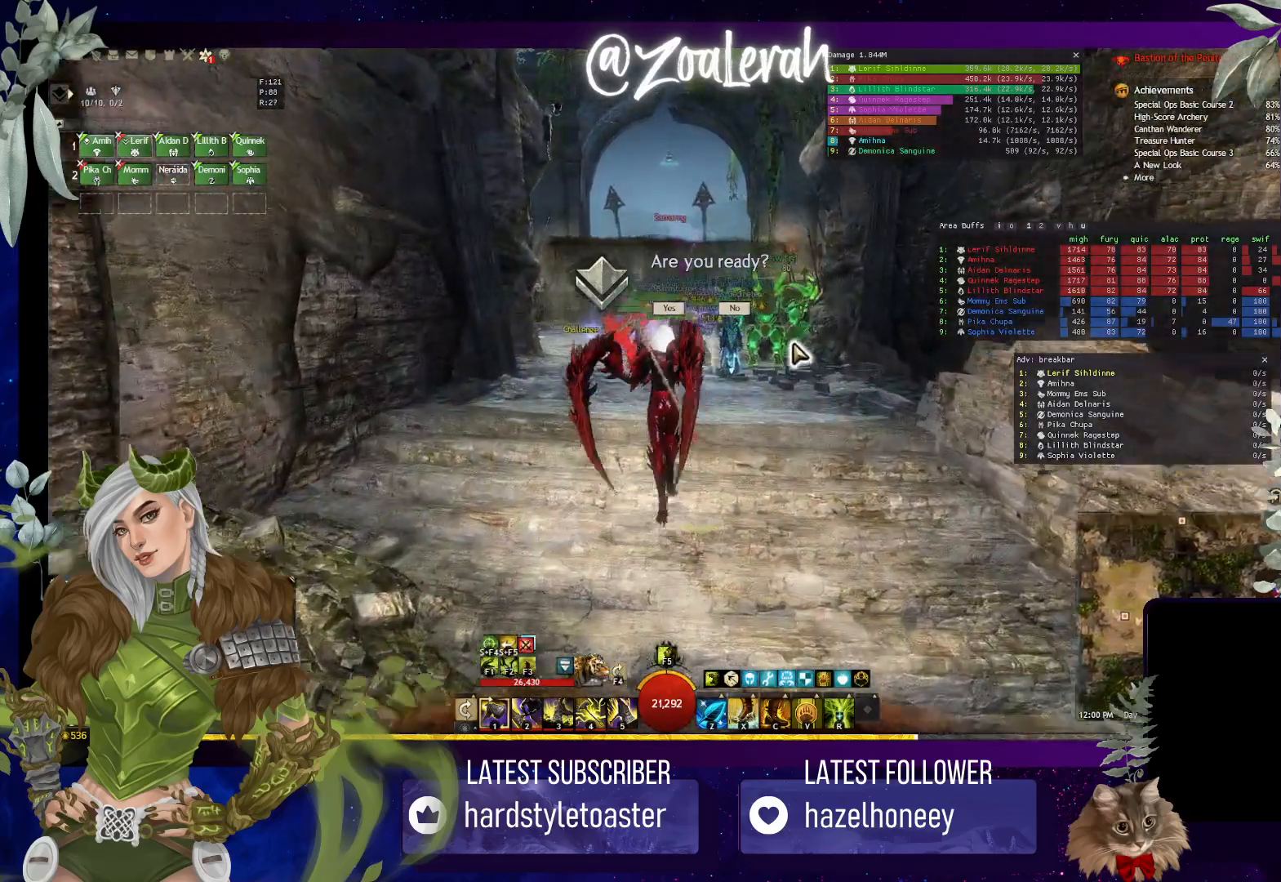
{"keys": ["w"], "events": []}
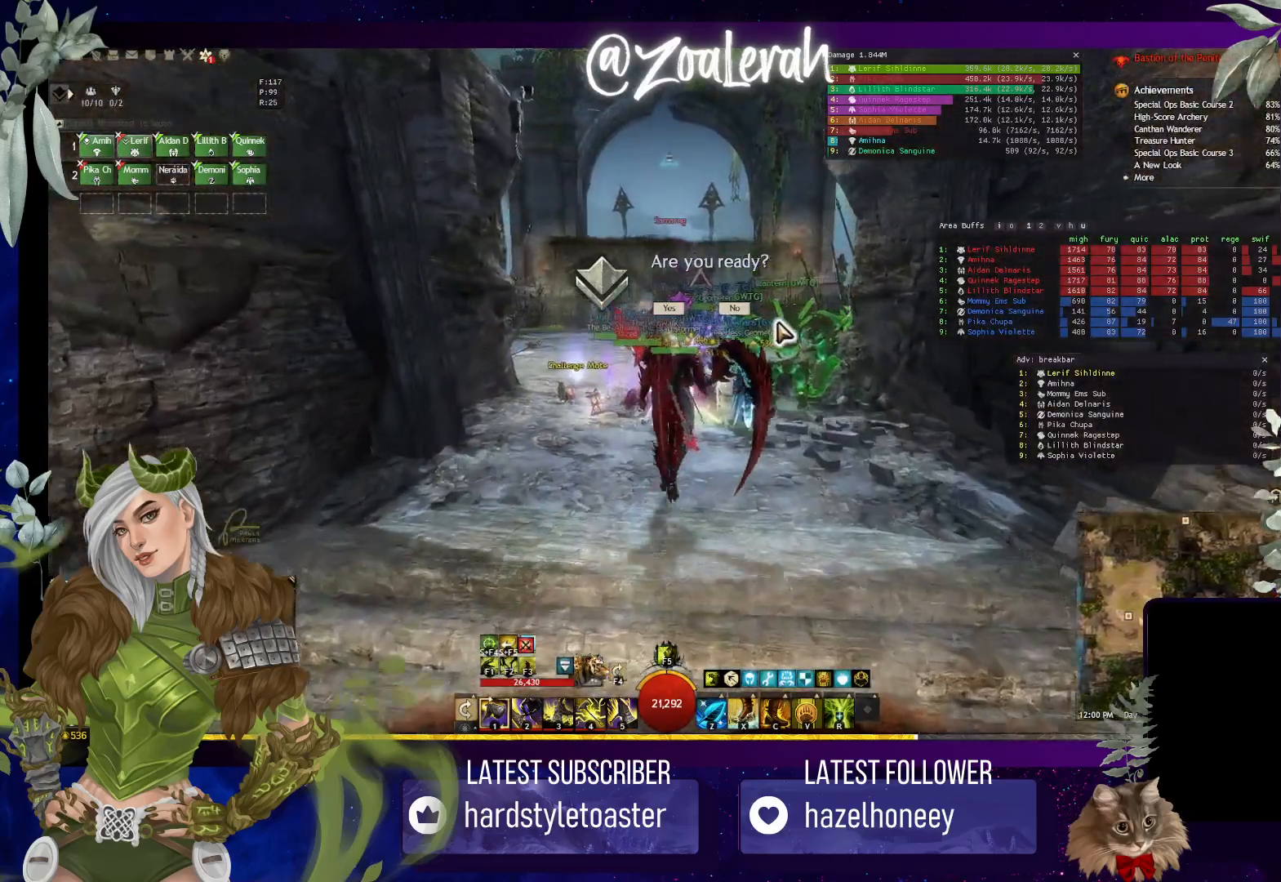
{"keys": ["w"], "events": []}
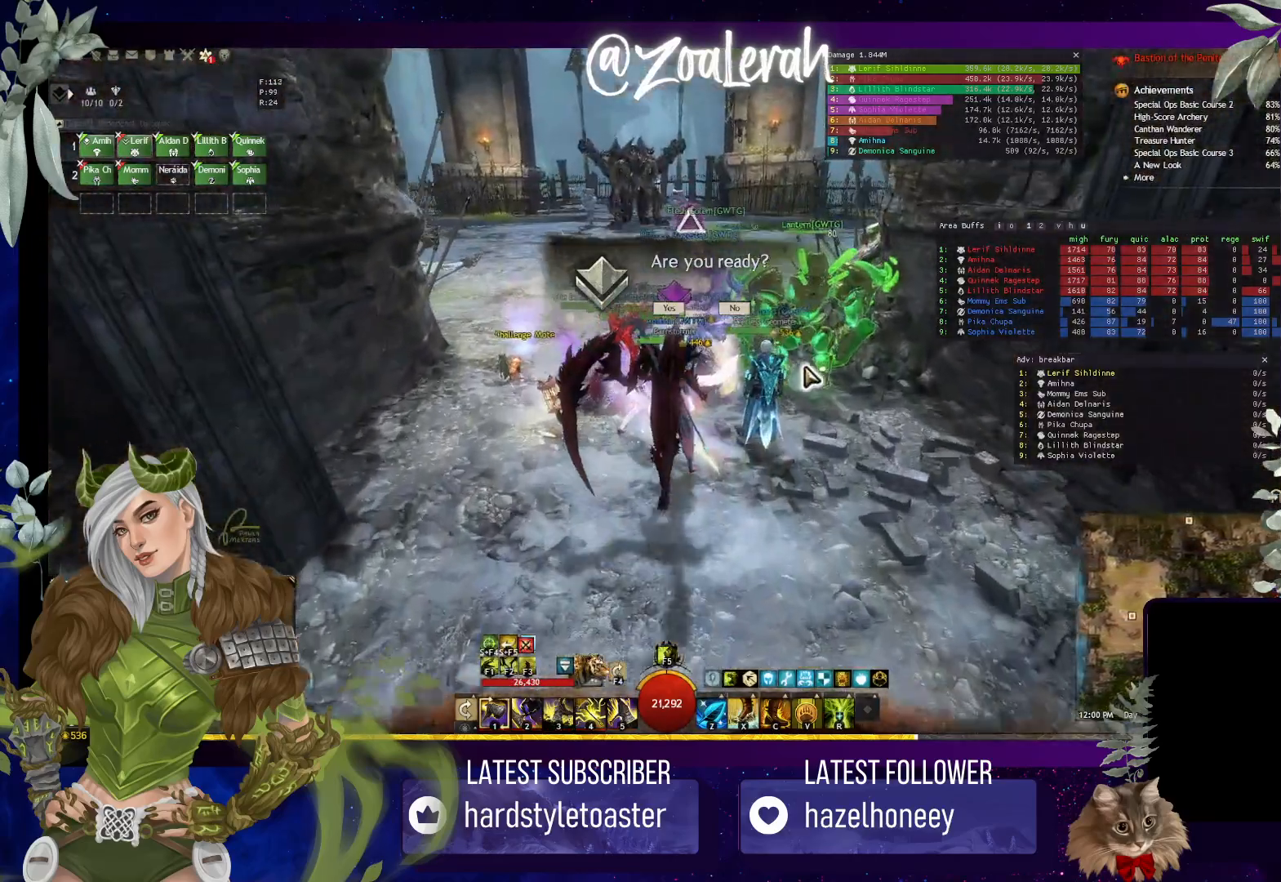
{"keys": ["w"], "events": [[200, "q", "down"], [400, "q", "up"]]}
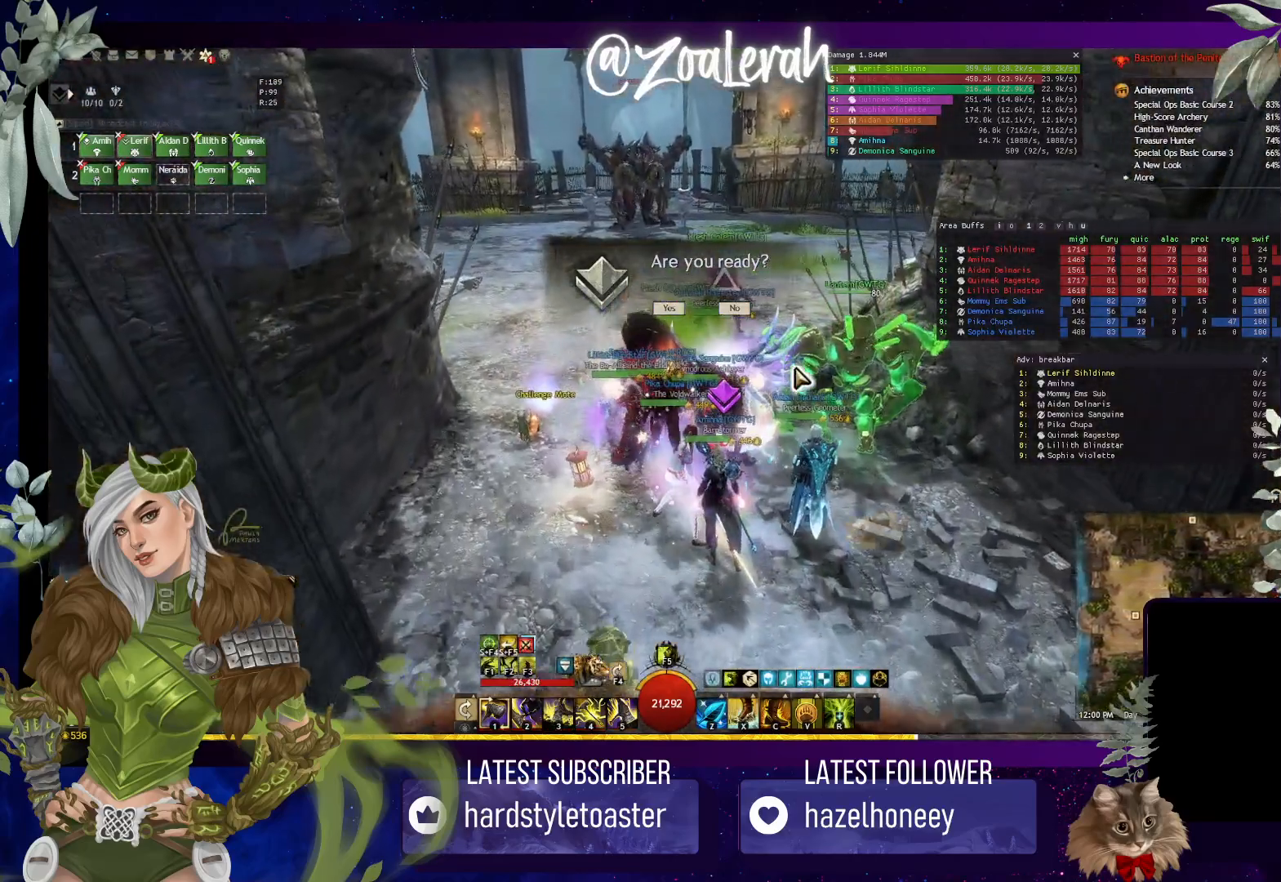
{"keys": [], "events": [[50, "w", "up"]]}